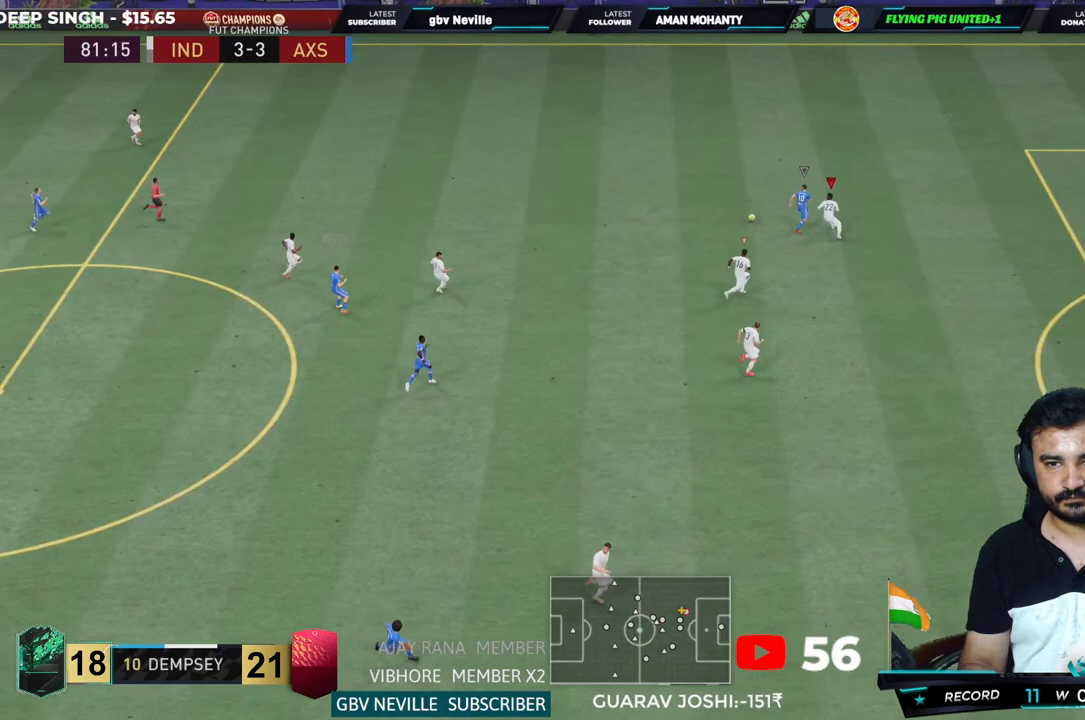
Gameplay with a controller (PlayStation layout); each line is a JSON object with the inputs held at the frame after it (dt_ms = milliseconds from this image to that frame). "events" lists button and stick changes between this image and that frame as [ms after this image, input, new state], when the widget could be followed in between. Not read: L3 R3.
{"dt_ms": 500, "buttons": ["L2", "R2"], "left_stick": "up-right", "right_stick": "center", "events": [[83, "CIRCLE", "down"], [250, "left_stick", "up-right"], [283, "CIRCLE", "up"]]}
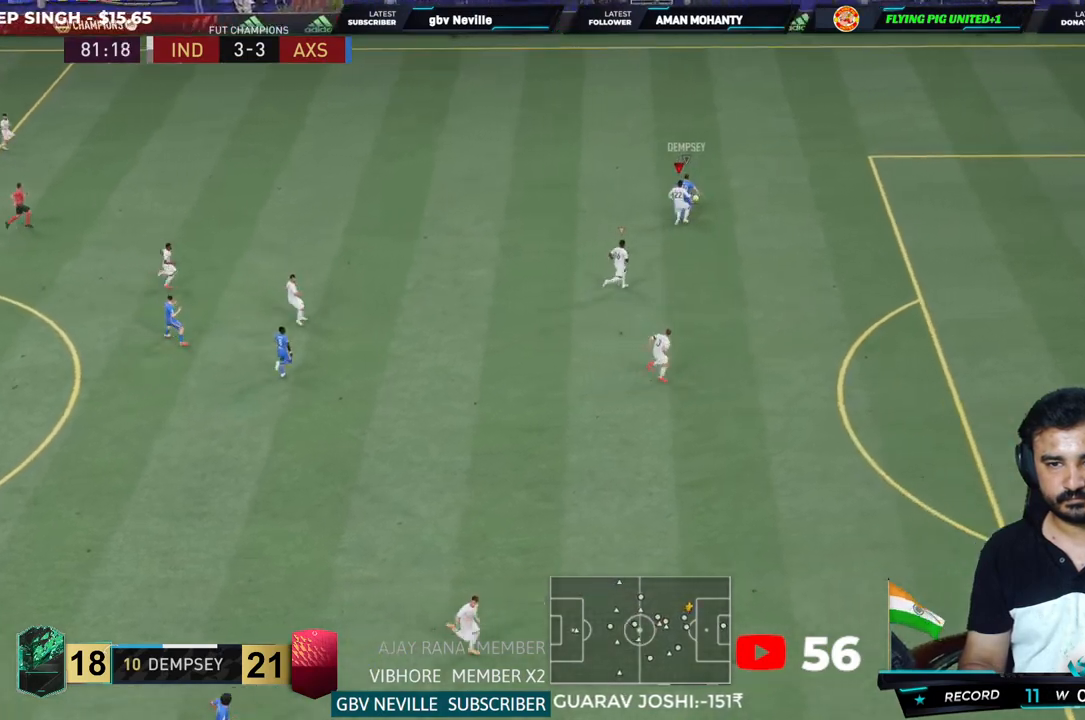
{"dt_ms": 500, "buttons": ["L2", "R2"], "left_stick": "up-right", "right_stick": "center", "events": []}
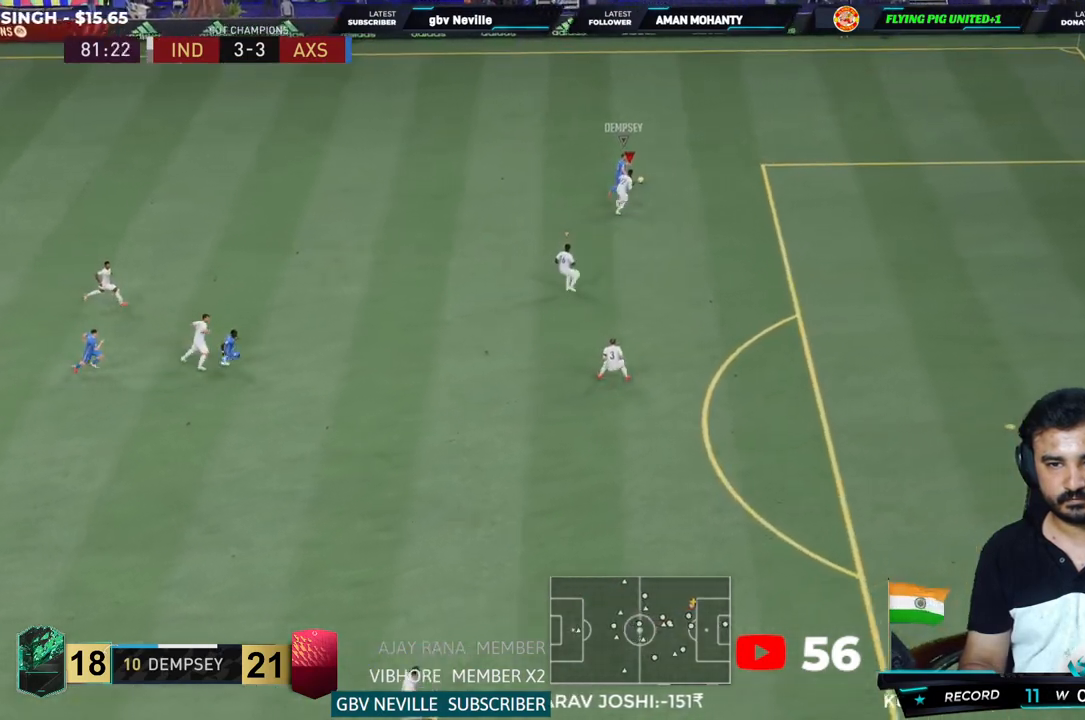
{"dt_ms": 500, "buttons": ["R2"], "left_stick": "up-right", "right_stick": "center", "events": [[117, "L2", "up"]]}
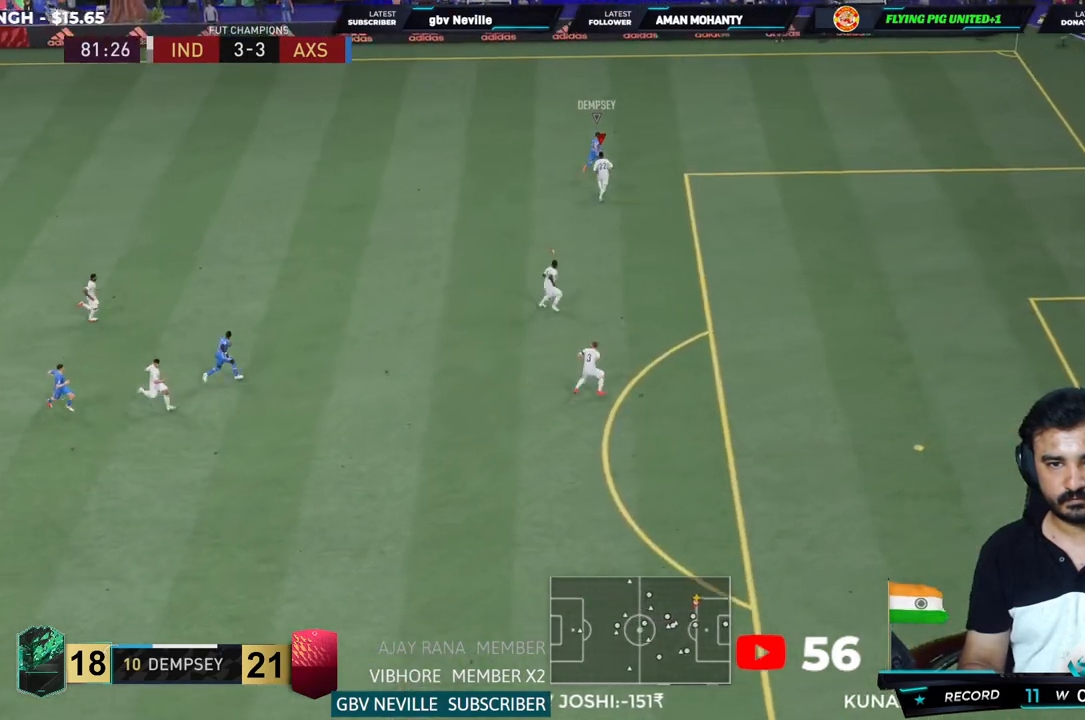
{"dt_ms": 500, "buttons": ["CIRCLE", "L2", "R2"], "left_stick": "up-right", "right_stick": "center", "events": [[100, "CIRCLE", "down"], [117, "L2", "down"], [300, "CIRCLE", "up"], [333, "CIRCLE", "down"]]}
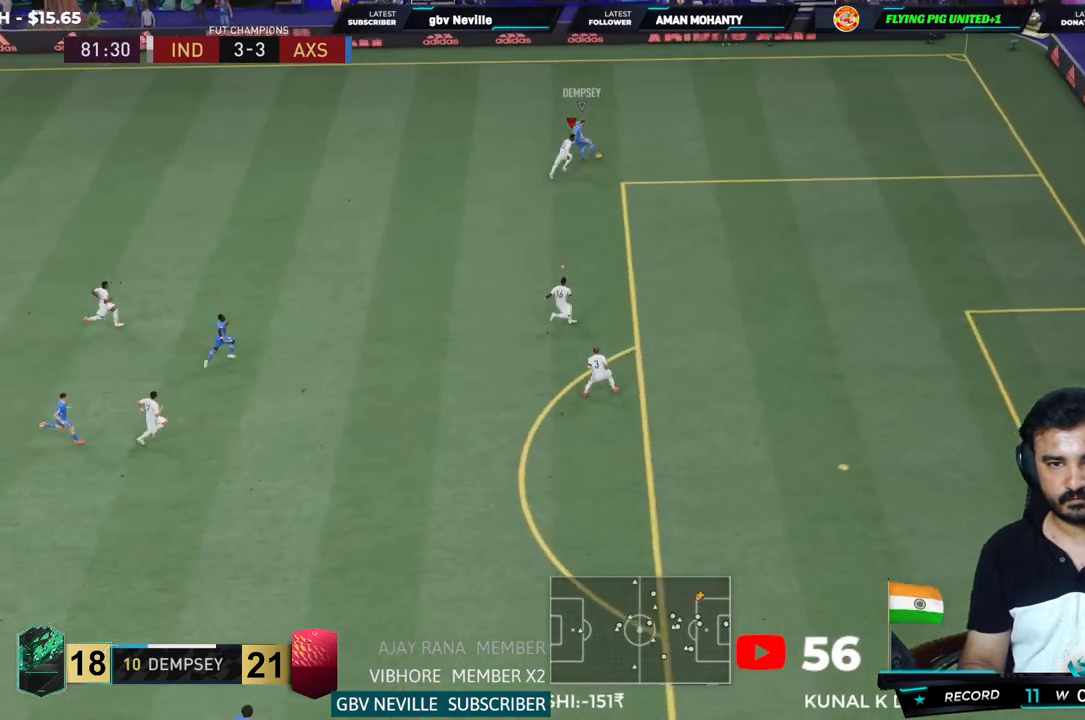
{"dt_ms": 500, "buttons": ["CIRCLE", "L2", "R2"], "left_stick": "up", "right_stick": "center", "events": [[17, "CIRCLE", "up"], [167, "L2", "up"], [217, "left_stick", "right"], [317, "CIRCLE", "down"], [350, "left_stick", "up-right"], [417, "L2", "down"], [450, "left_stick", "up"]]}
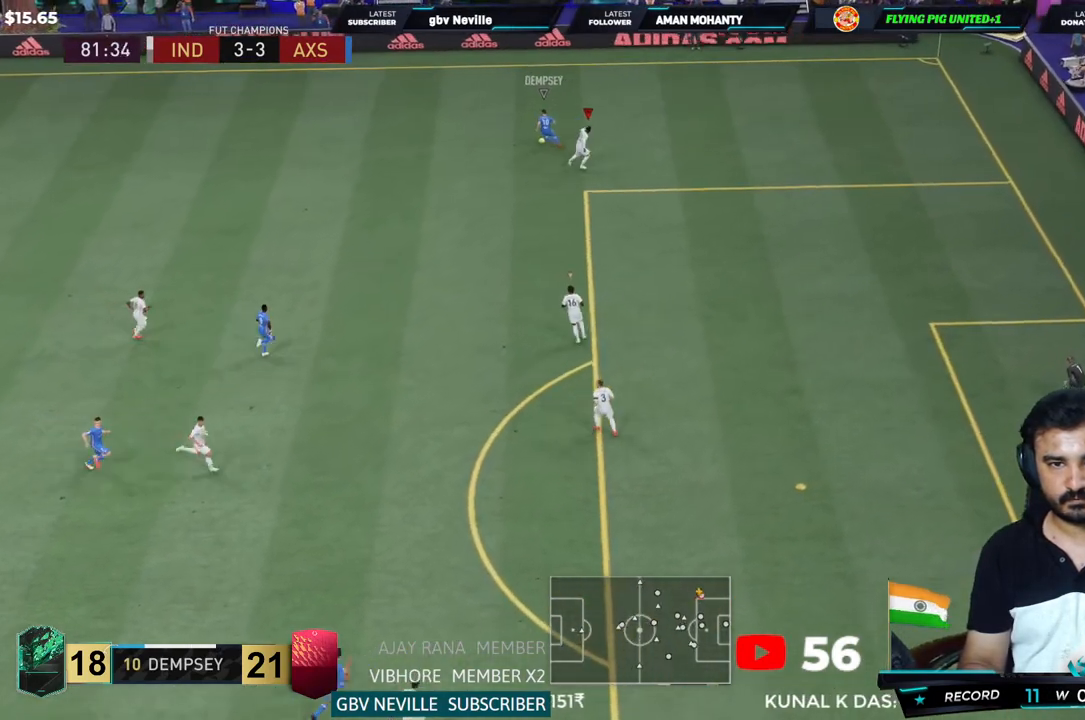
{"dt_ms": 500, "buttons": ["L2", "R2"], "left_stick": "center", "right_stick": "center"}
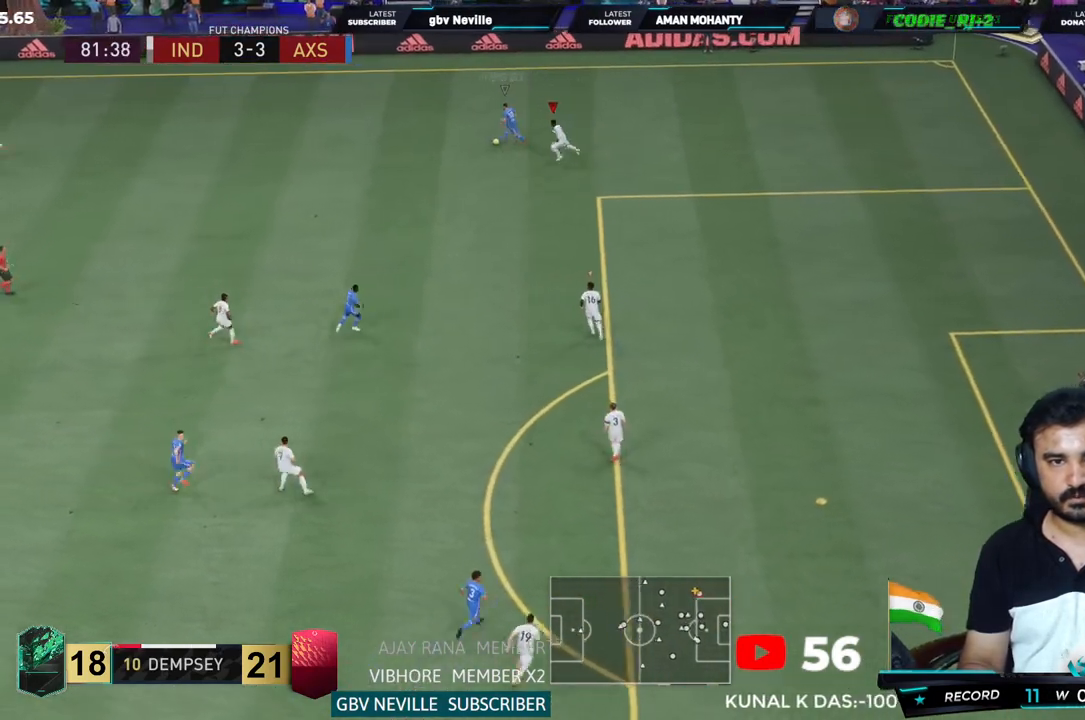
{"dt_ms": 1000, "buttons": ["R2"], "left_stick": "center", "right_stick": "center"}
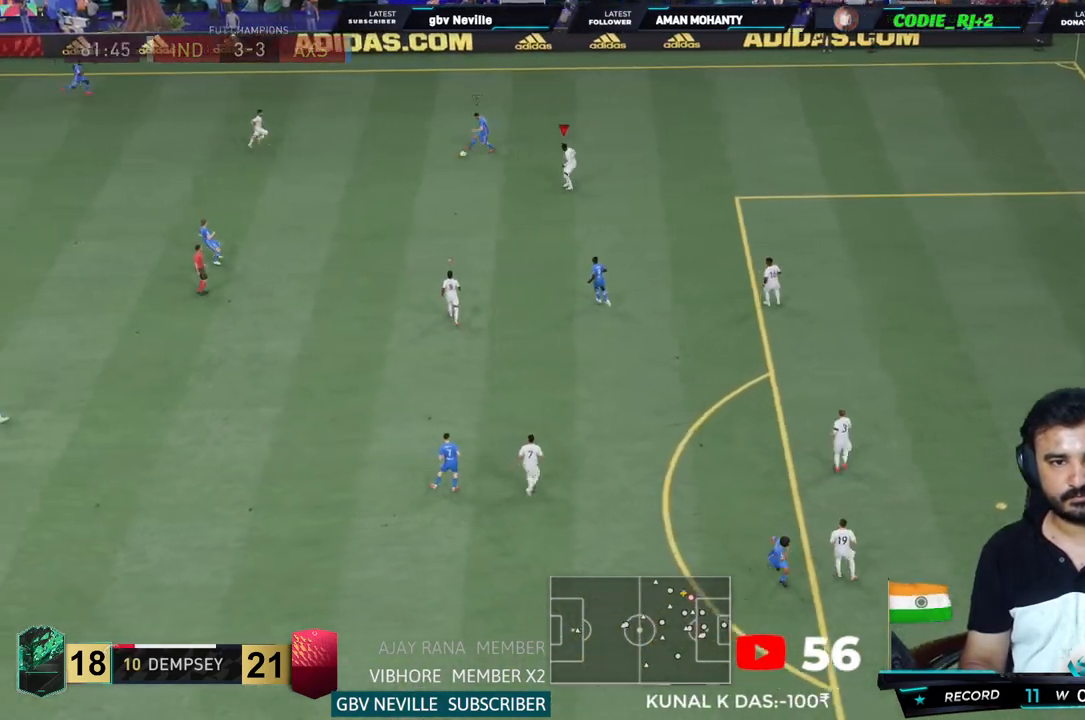
{"dt_ms": 500, "buttons": ["CROSS", "R2"], "left_stick": "left", "right_stick": "center", "events": [[67, "CROSS", "down"], [67, "L1", "down"], [267, "L1", "up"], [500, "left_stick", "left"]]}
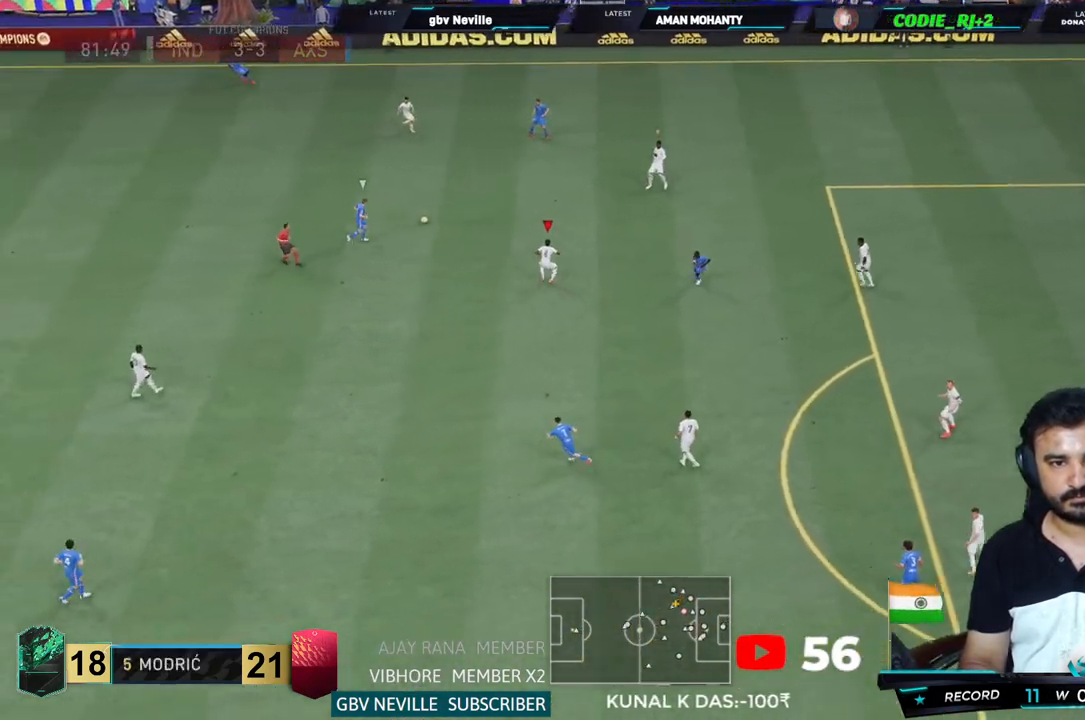
{"dt_ms": 500, "buttons": ["CIRCLE", "L2", "R2"], "left_stick": "up-left", "right_stick": "center", "events": [[33, "L2", "down"], [133, "CROSS", "up"], [133, "left_stick", "up-left"], [450, "CIRCLE", "down"]]}
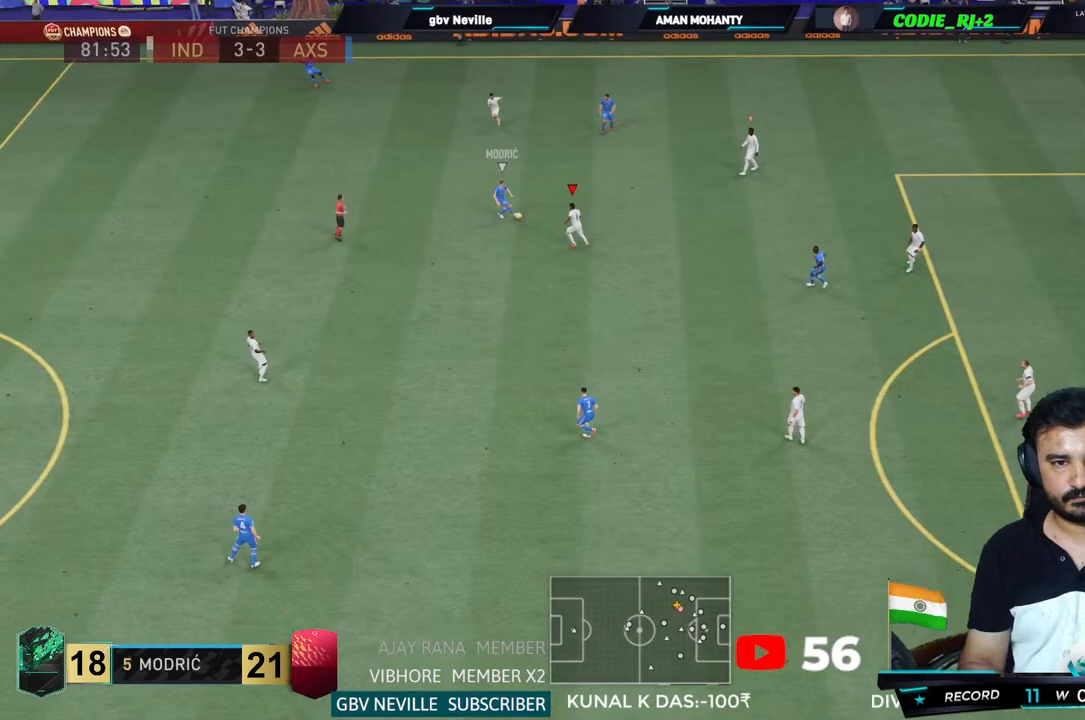
{"dt_ms": 500, "buttons": ["L2", "R2"], "left_stick": "up-right", "right_stick": "center", "events": [[150, "CIRCLE", "up"], [150, "left_stick", "up-right"]]}
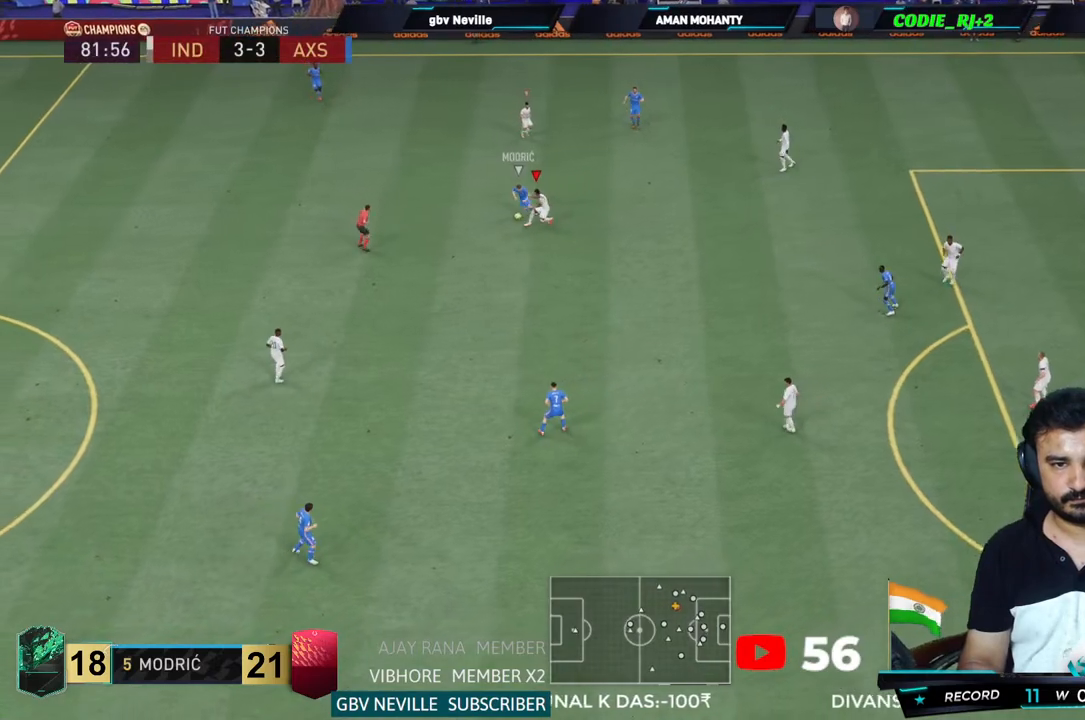
{"dt_ms": 500, "buttons": ["CIRCLE", "L2", "R2"], "left_stick": "center", "right_stick": "center", "events": [[17, "left_stick", "up-left"], [283, "CIRCLE", "down"], [283, "left_stick", "left"], [383, "left_stick", "center"]]}
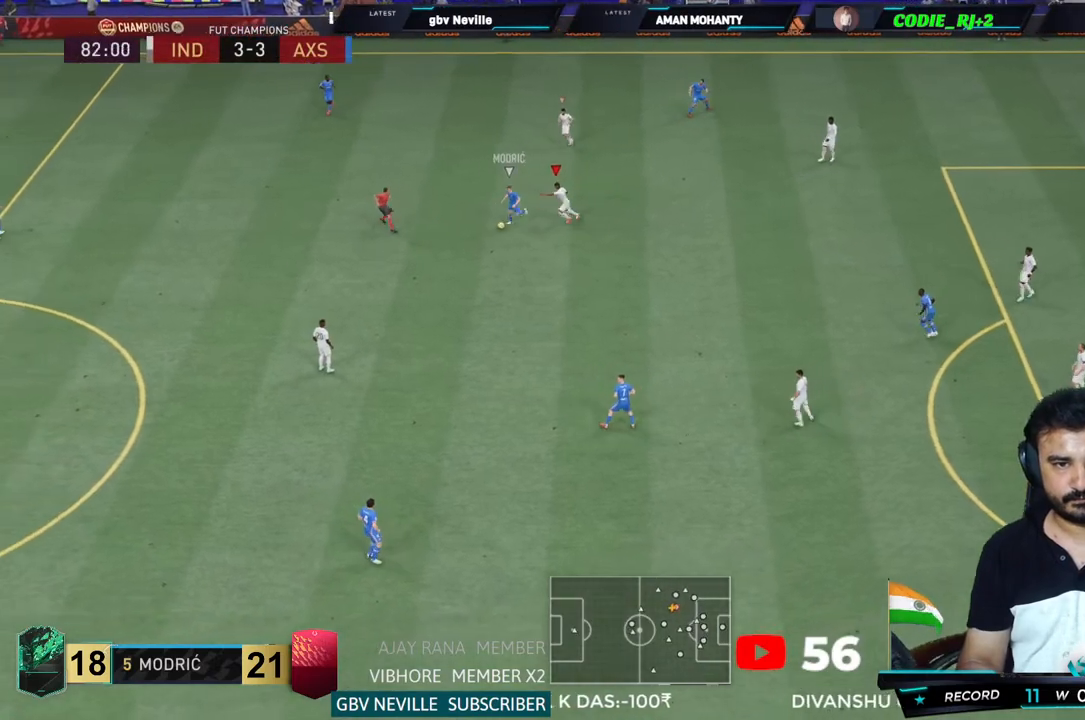
{"dt_ms": 500, "buttons": ["CROSS", "L1", "R2"], "left_stick": "center", "right_stick": "center", "events": [[17, "CIRCLE", "up"], [333, "CROSS", "down"], [333, "L2", "up"], [367, "L1", "down"]]}
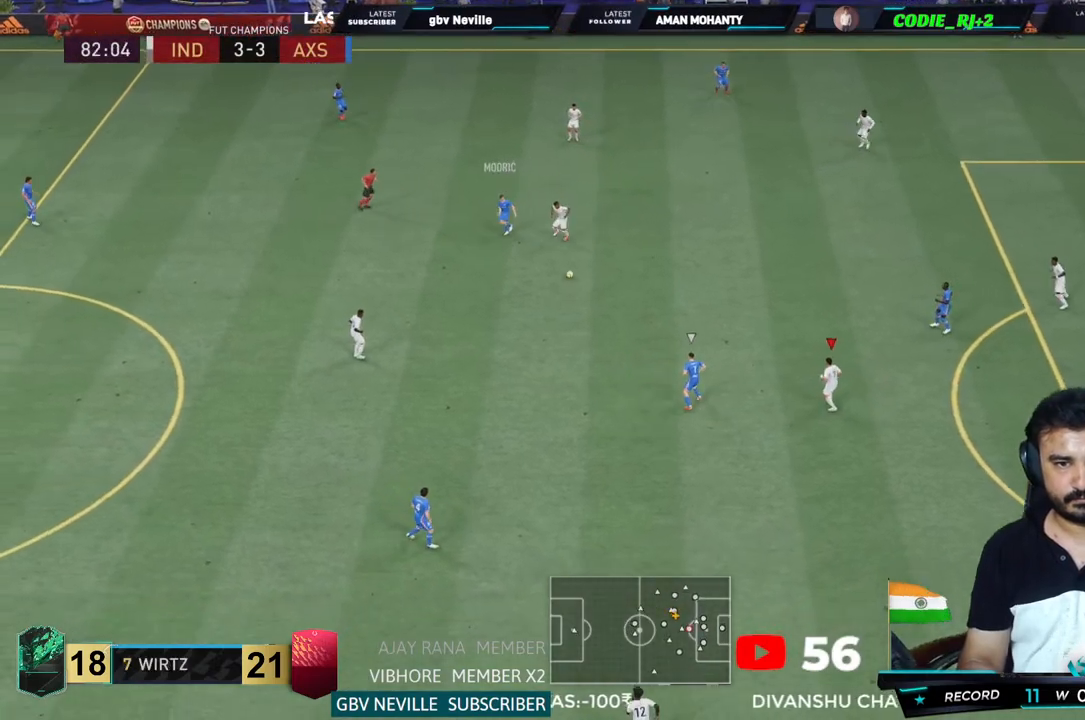
{"dt_ms": 500, "buttons": ["L2", "R2"], "left_stick": "up", "right_stick": "center", "events": [[33, "L1", "up"], [33, "left_stick", "down-left"], [117, "left_stick", "center"], [300, "L2", "down"], [300, "left_stick", "up-left"], [400, "left_stick", "up"], [433, "CROSS", "up"]]}
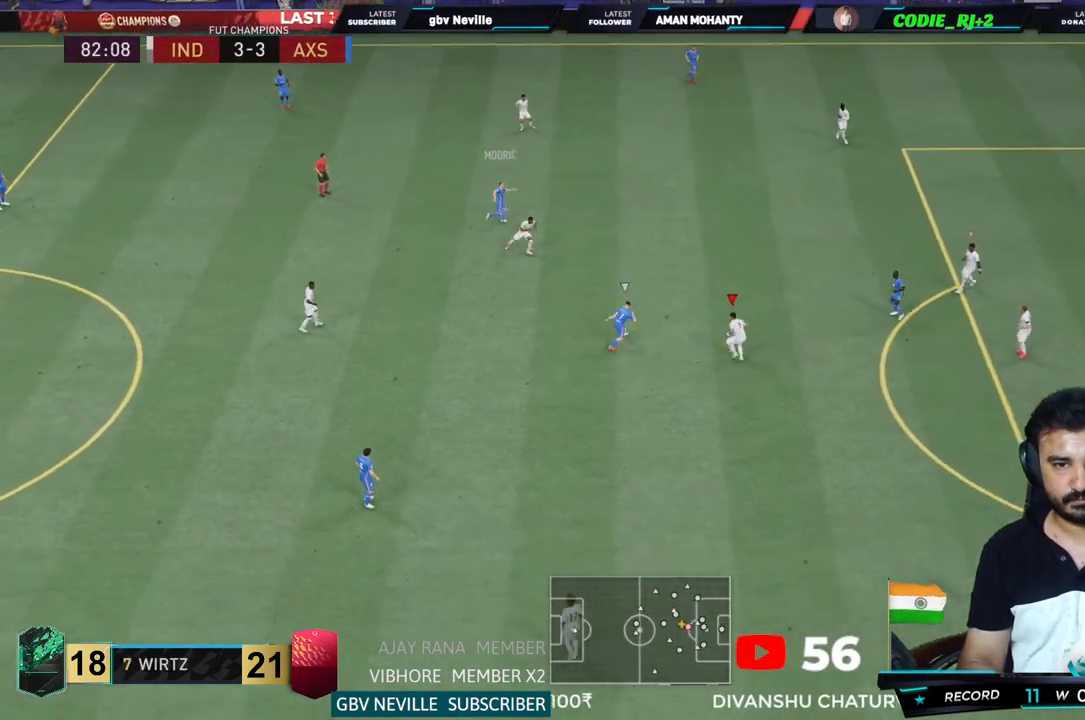
{"dt_ms": 500, "buttons": ["L2", "R2"], "left_stick": "up-right", "right_stick": "center", "events": [[33, "left_stick", "up-right"], [67, "CIRCLE", "down"], [267, "CIRCLE", "up"]]}
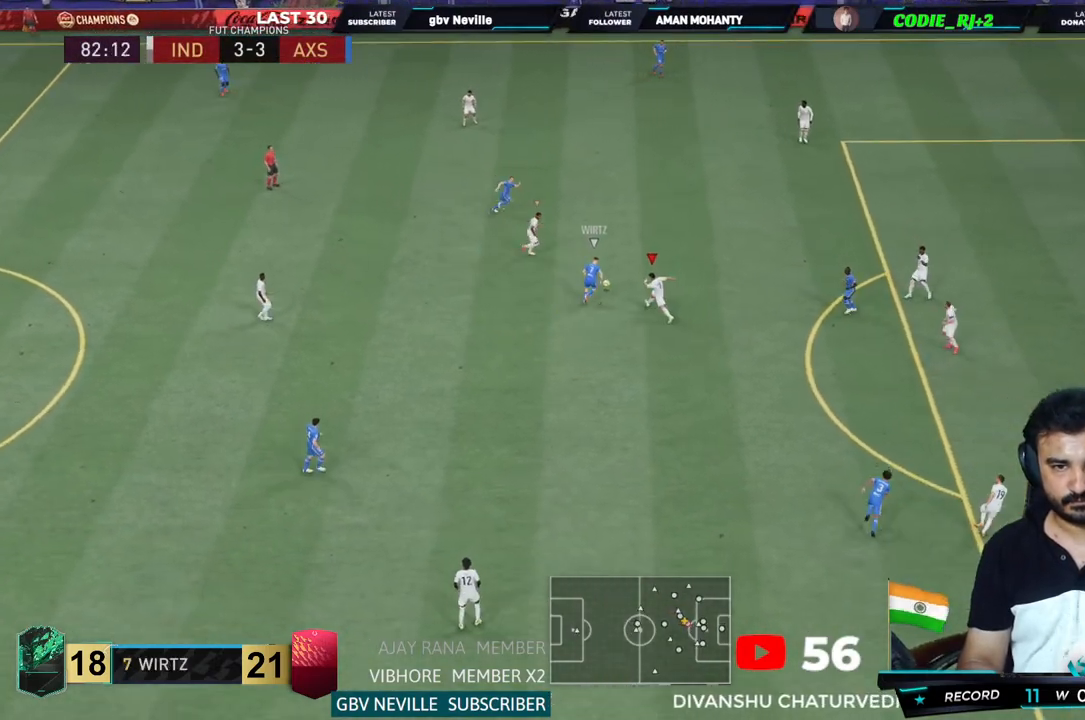
{"dt_ms": 500, "buttons": ["L2", "R2"], "left_stick": "up-right", "right_stick": "center", "events": []}
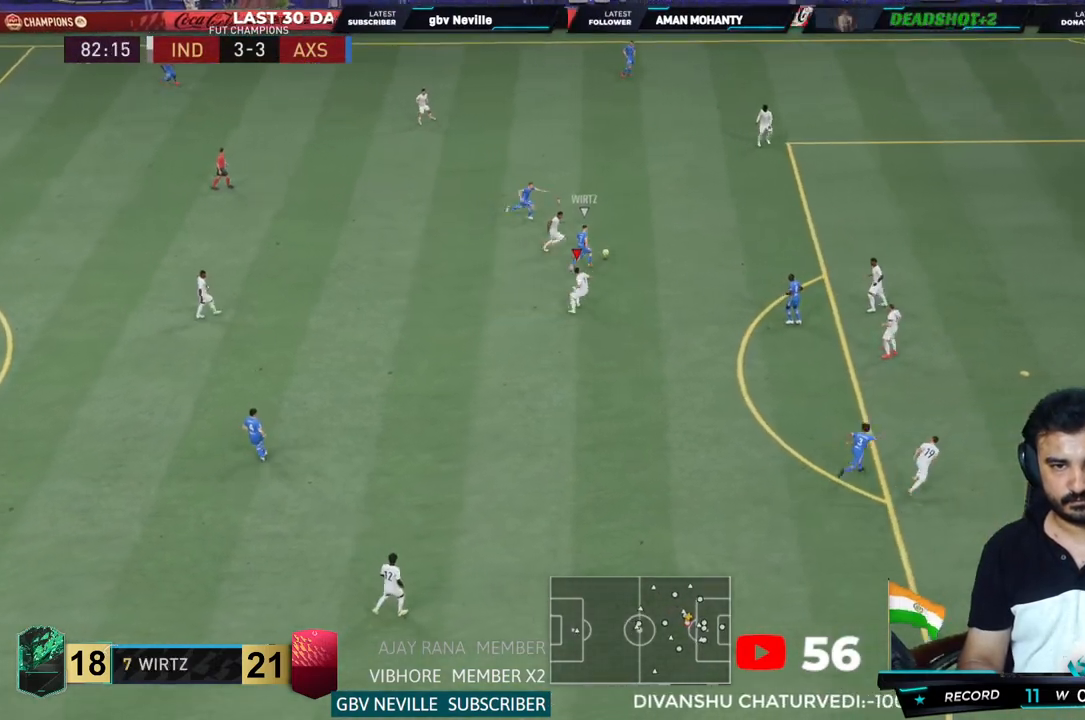
{"dt_ms": 500, "buttons": ["R2"], "left_stick": "up-right", "right_stick": "center", "events": [[117, "L2", "up"]]}
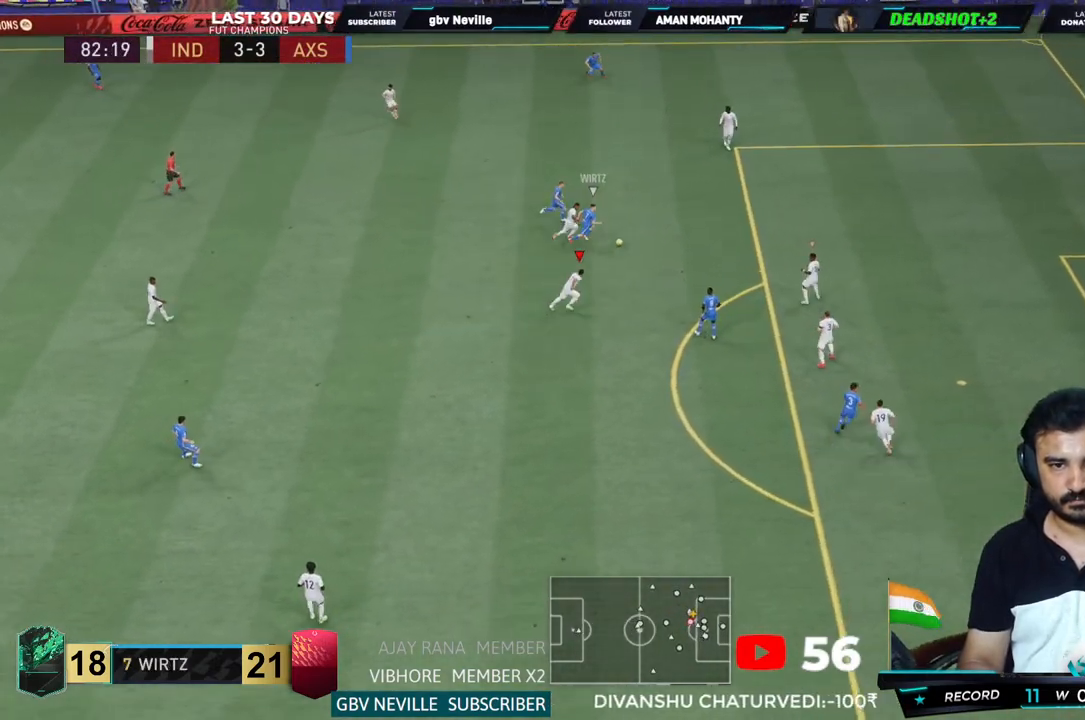
{"dt_ms": 500, "buttons": ["R2"], "left_stick": "up-right", "right_stick": "center", "events": []}
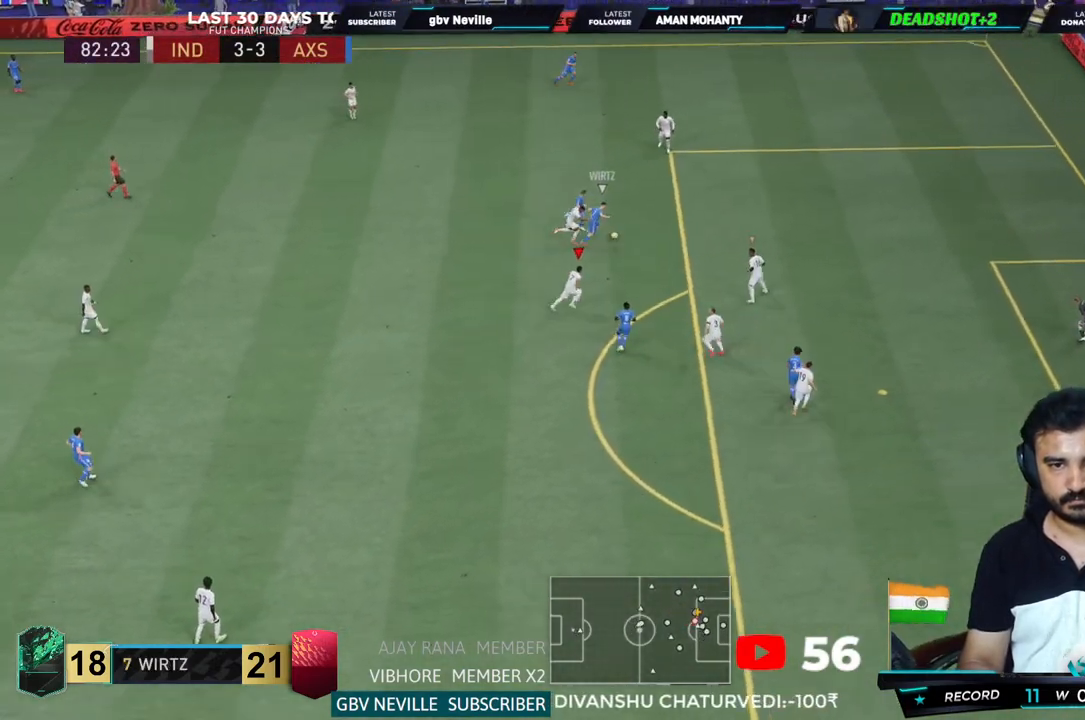
{"dt_ms": 500, "buttons": ["R2"], "left_stick": "up-right", "right_stick": "center"}
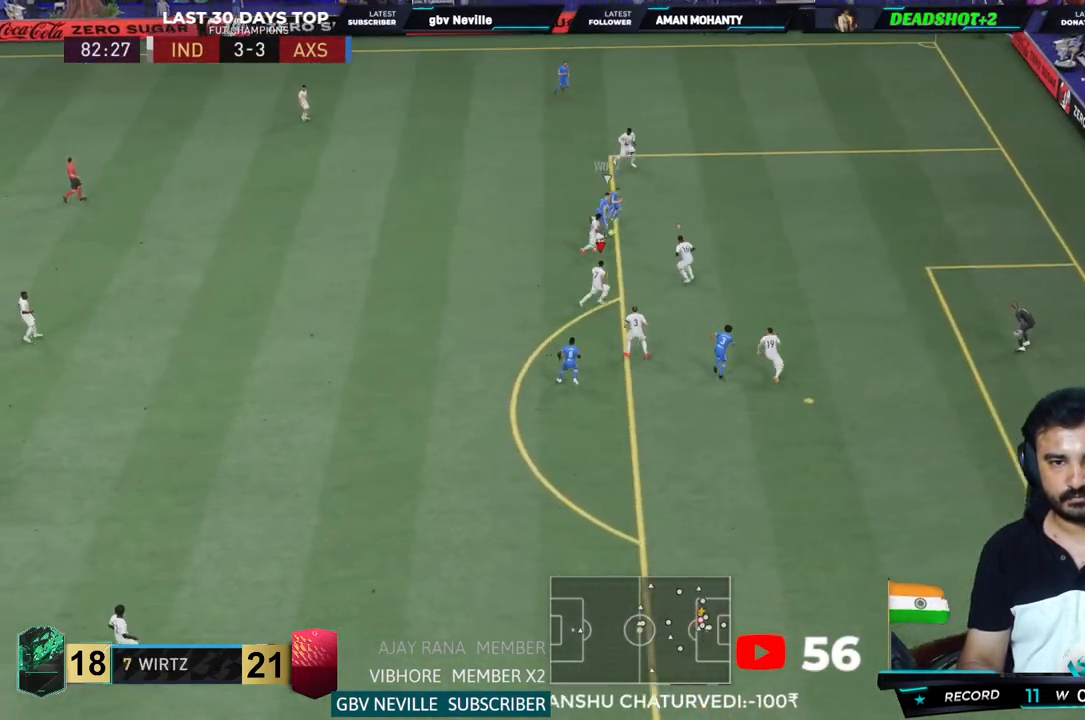
{"dt_ms": 500, "buttons": ["R2"], "left_stick": "up-right", "right_stick": "center", "events": []}
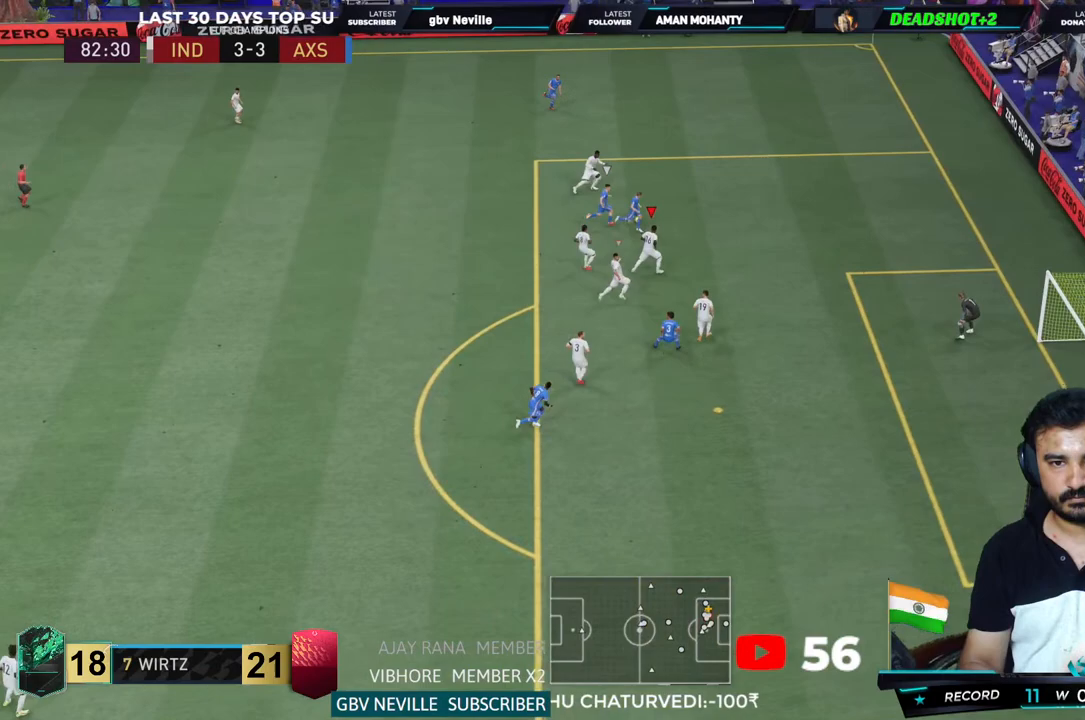
{"dt_ms": 500, "buttons": ["R2"], "left_stick": "up-right", "right_stick": "center", "events": []}
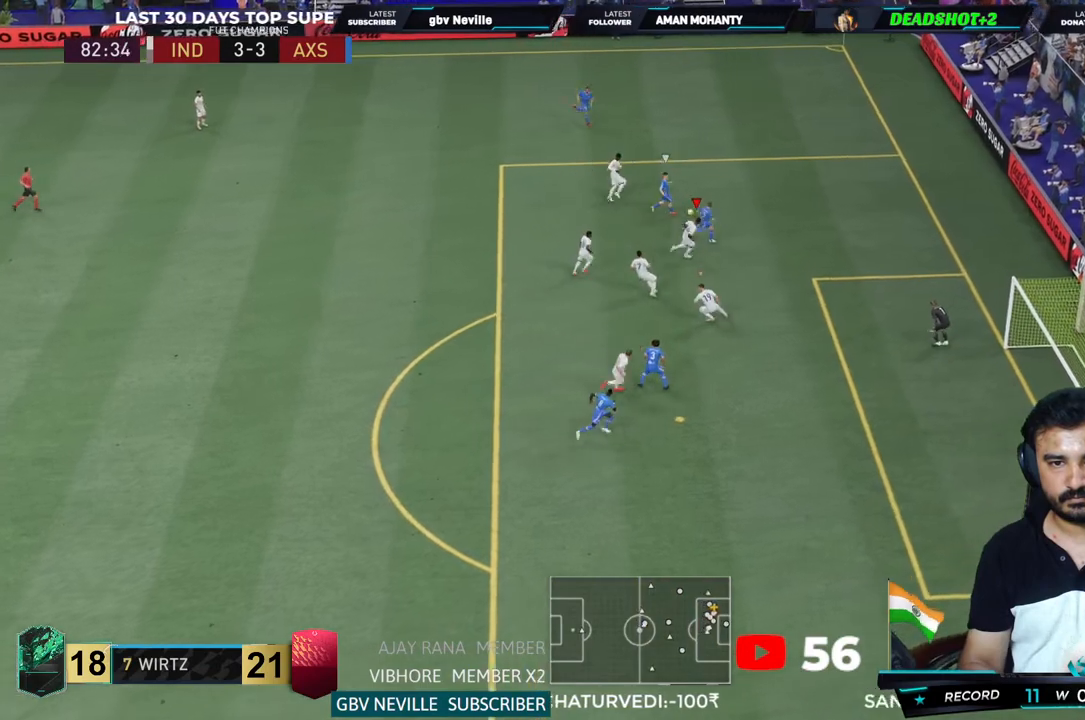
{"dt_ms": 500, "buttons": ["L2", "R2"], "left_stick": "up-right", "right_stick": "center", "events": [[233, "L2", "down"]]}
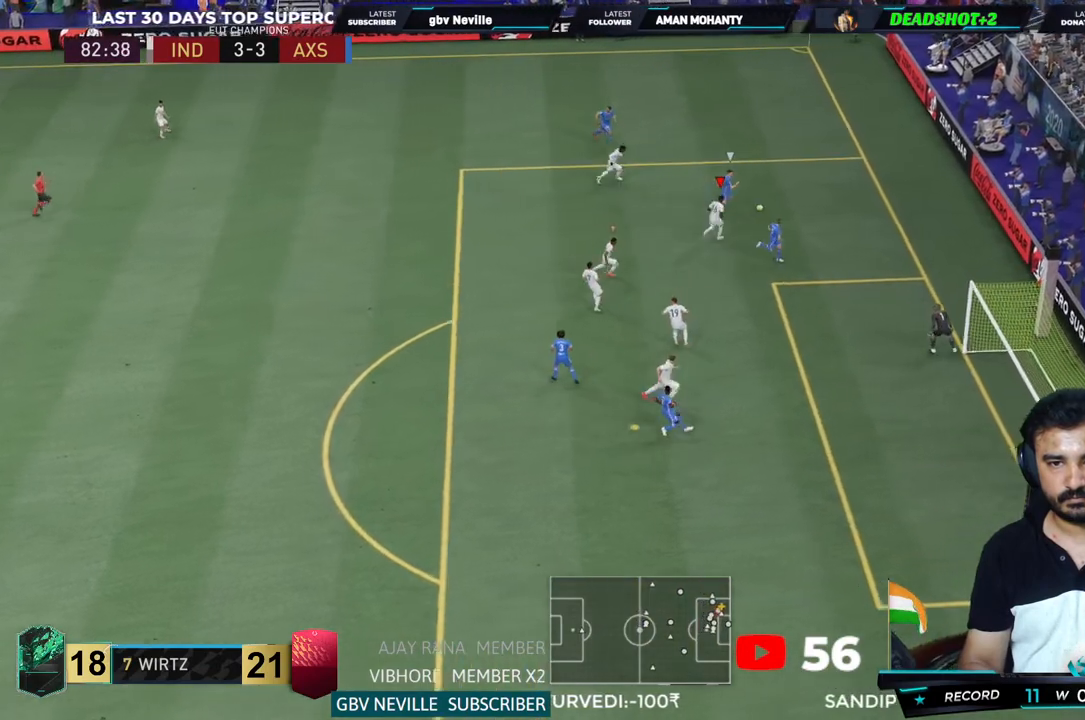
{"dt_ms": 500, "buttons": ["CIRCLE", "L2", "R2"], "left_stick": "up-right", "right_stick": "center", "events": [[33, "L2", "up"], [433, "L2", "down"], [467, "CIRCLE", "down"]]}
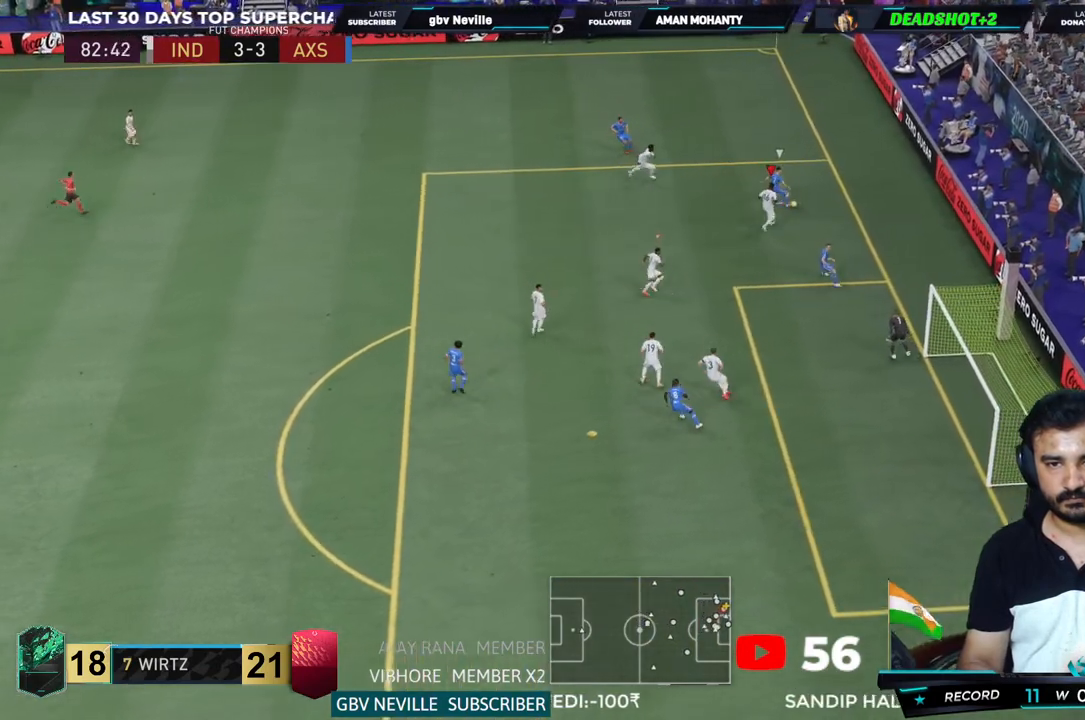
{"dt_ms": 500, "buttons": ["L2", "R2"], "left_stick": "up-left", "right_stick": "center", "events": [[33, "left_stick", "up"], [133, "CIRCLE", "up"], [250, "left_stick", "up-left"]]}